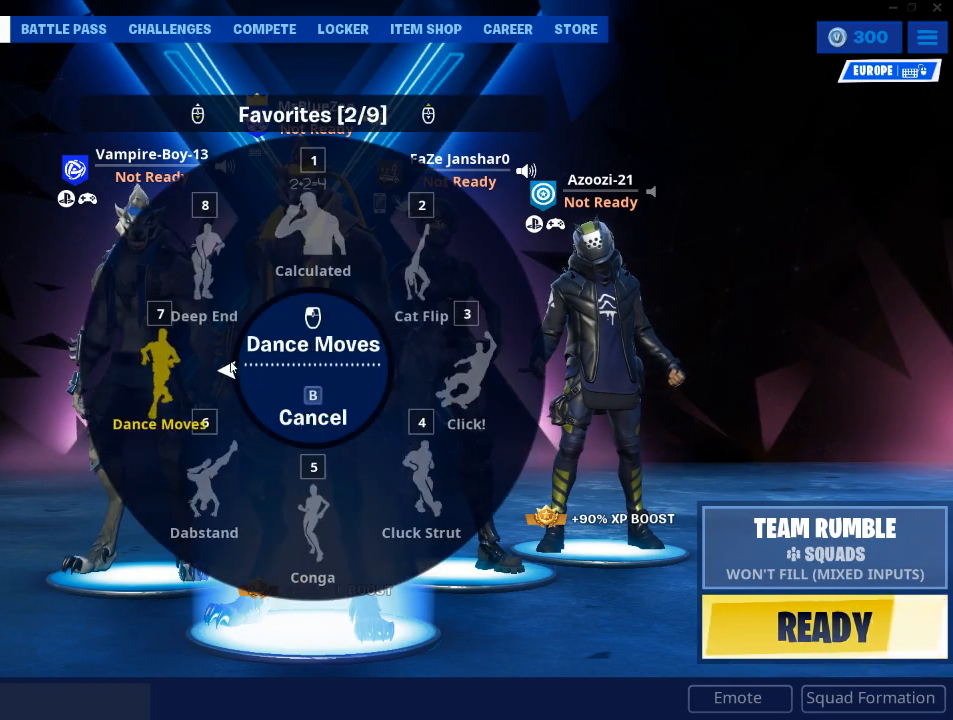
Gameplay with keyboard and mouse; each line is a JSON object with the keys and mouse buttons held at the frame after it. "events" lists presses ("down") and releases ("up") of "1", "2", "3", "4", "5", "a", "alt", "c", "caps_lock", "ctrl", "d", "e", "f", "g", "q", "r", "s", "shift", "space", "t", "tab", "v", "w", "x", "z", "mouse_left", "mouse_wheel" and "mouse_right" between this image and that frame as [ms after this image, input, new state], when the widget could be followed in between. "mouse_left", "mouse_wheel", "mouse_right" = the "left", "wheel", "right" buttons of the "mouse" list. No other keys are recorded. "wheel" means that the mouse wheel is clicked or scrolled. Not read: mouse_move.
{"keys": [], "mouse": [], "events": []}
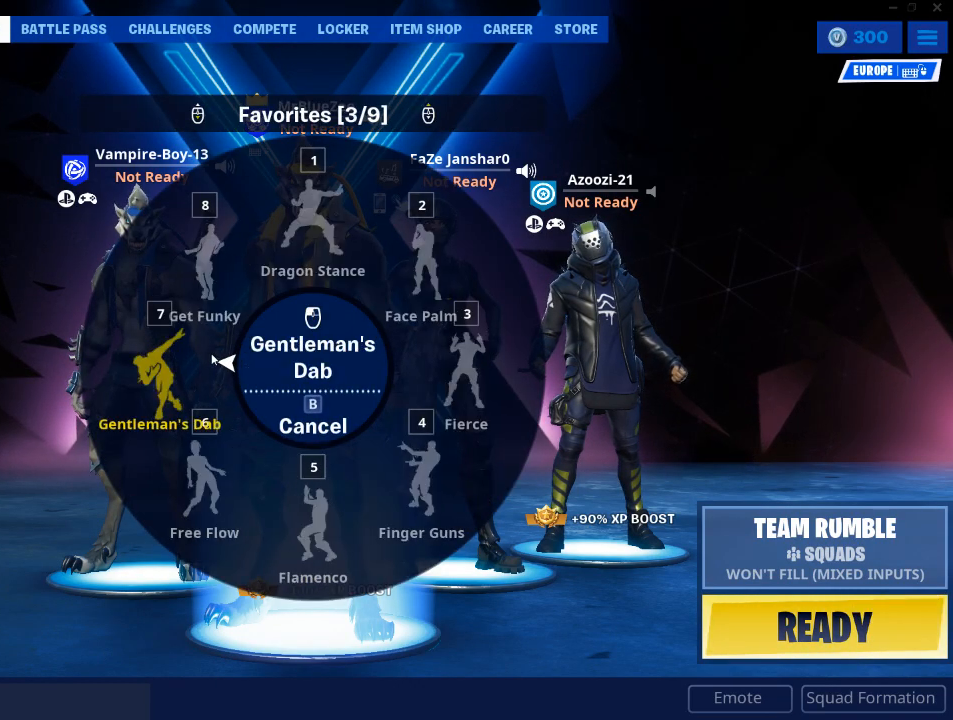
{"keys": [], "mouse": [], "events": []}
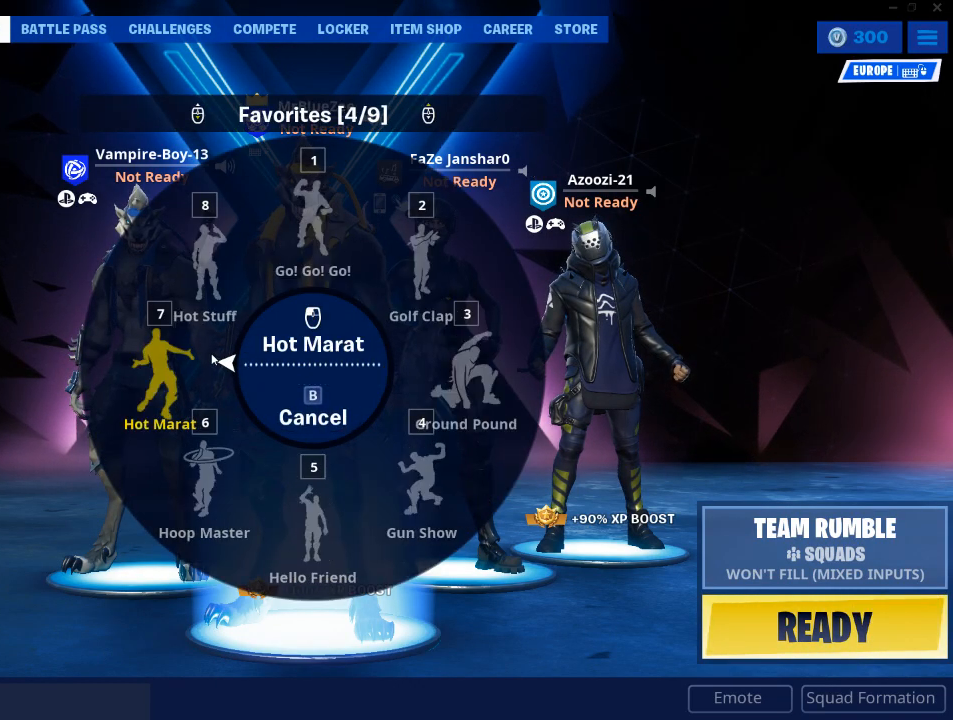
{"keys": [], "mouse": [], "events": []}
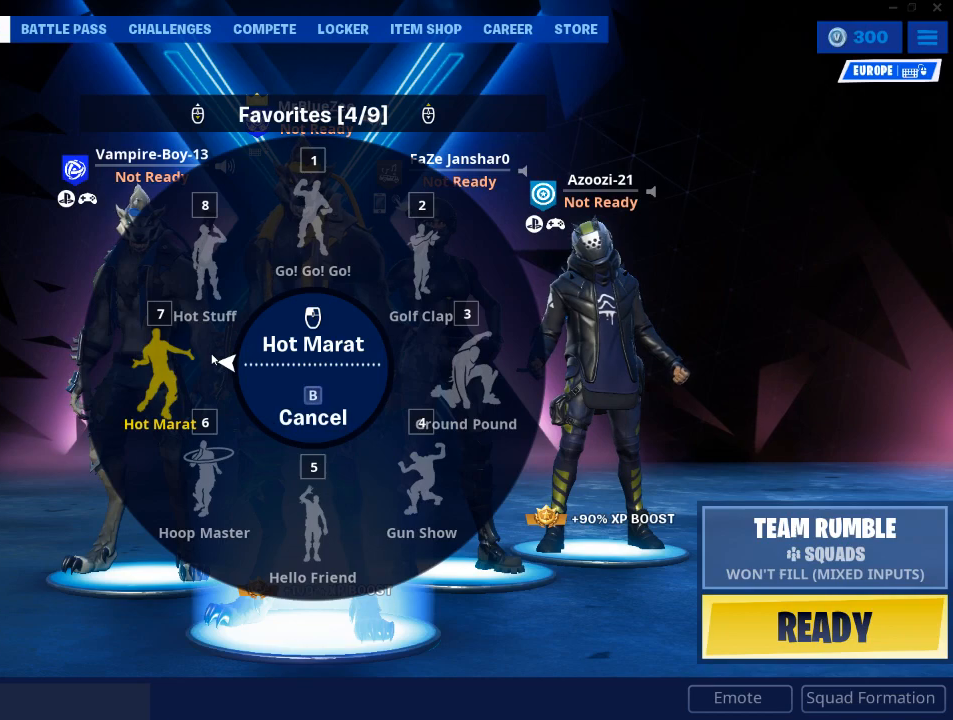
{"keys": [], "mouse": [], "events": []}
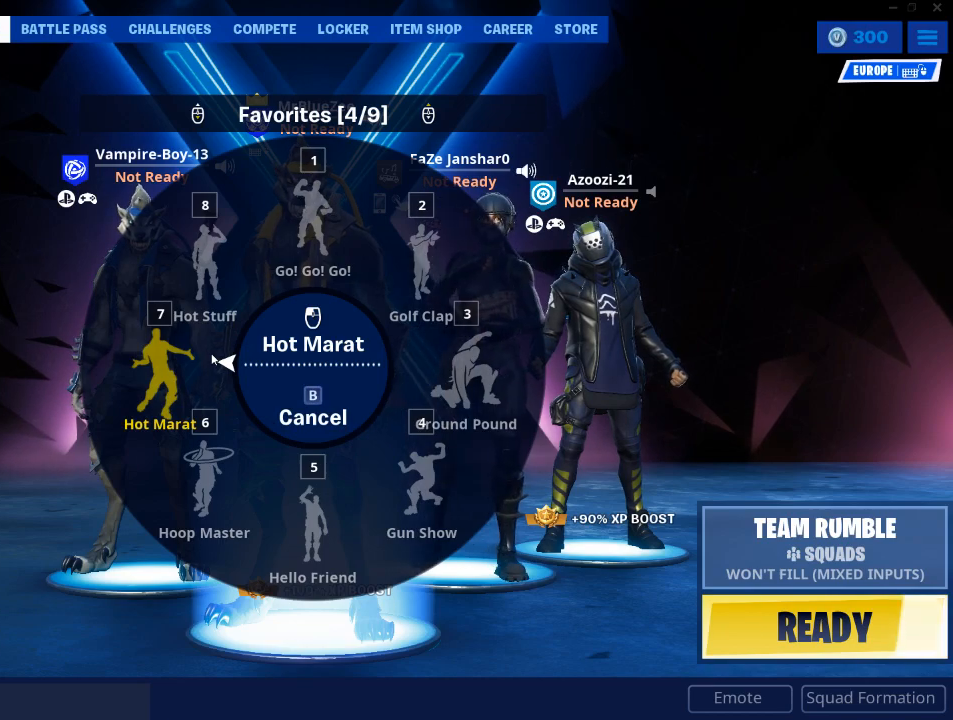
{"keys": [], "mouse": [], "events": []}
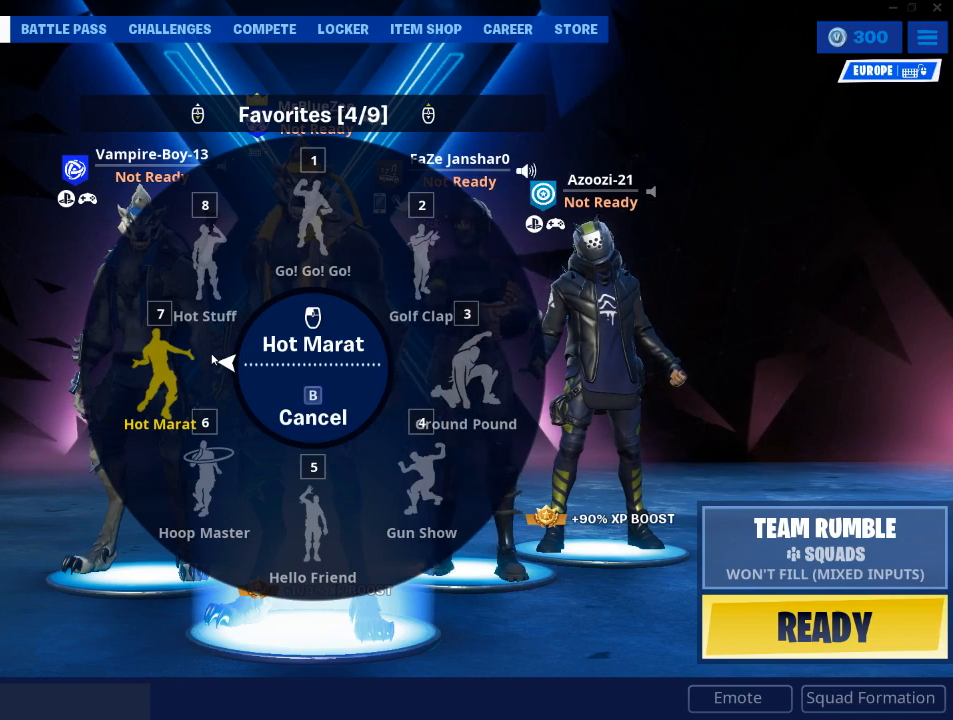
{"keys": [], "mouse": [], "events": [[217, "mouse_wheel", "down"], [267, "mouse_wheel", "up"]]}
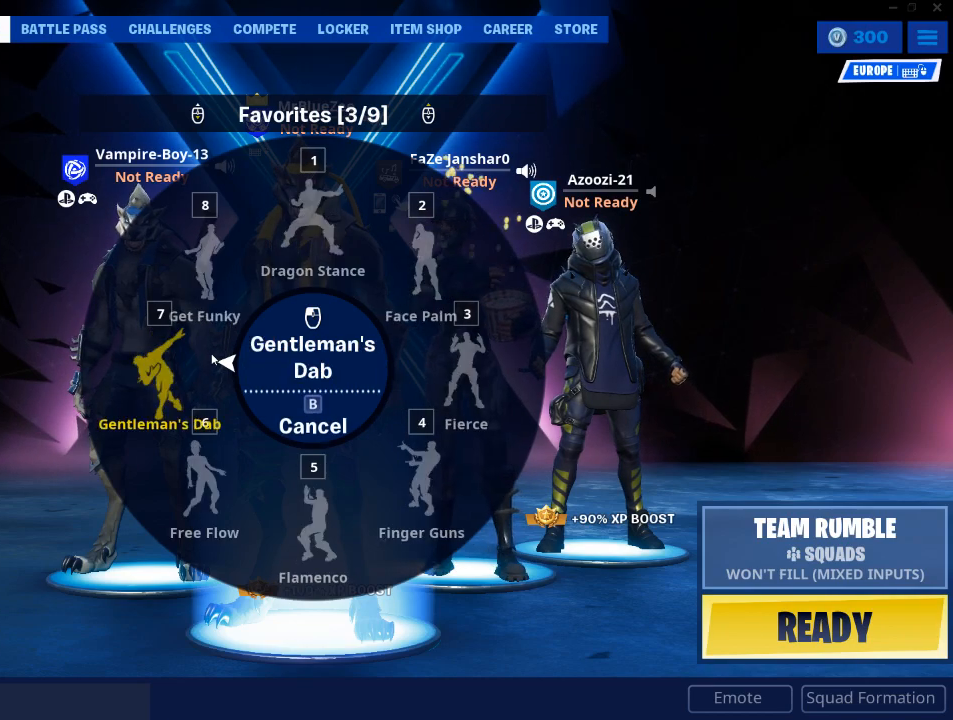
{"keys": [], "mouse": [], "events": []}
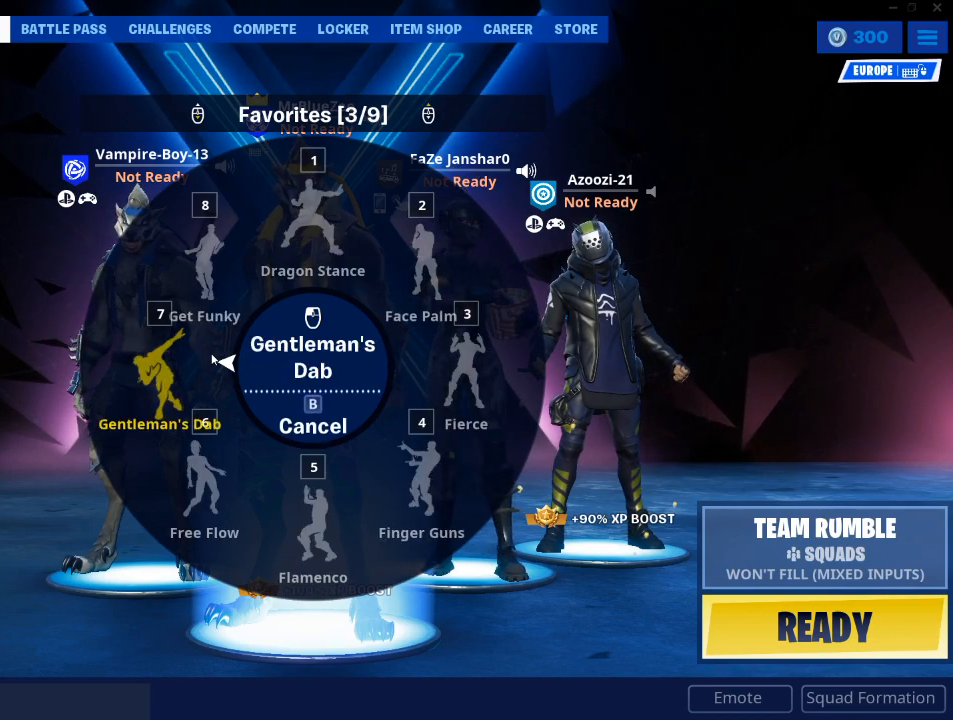
{"keys": [], "mouse": [], "events": [[17, "mouse_wheel", "down"], [67, "mouse_wheel", "up"]]}
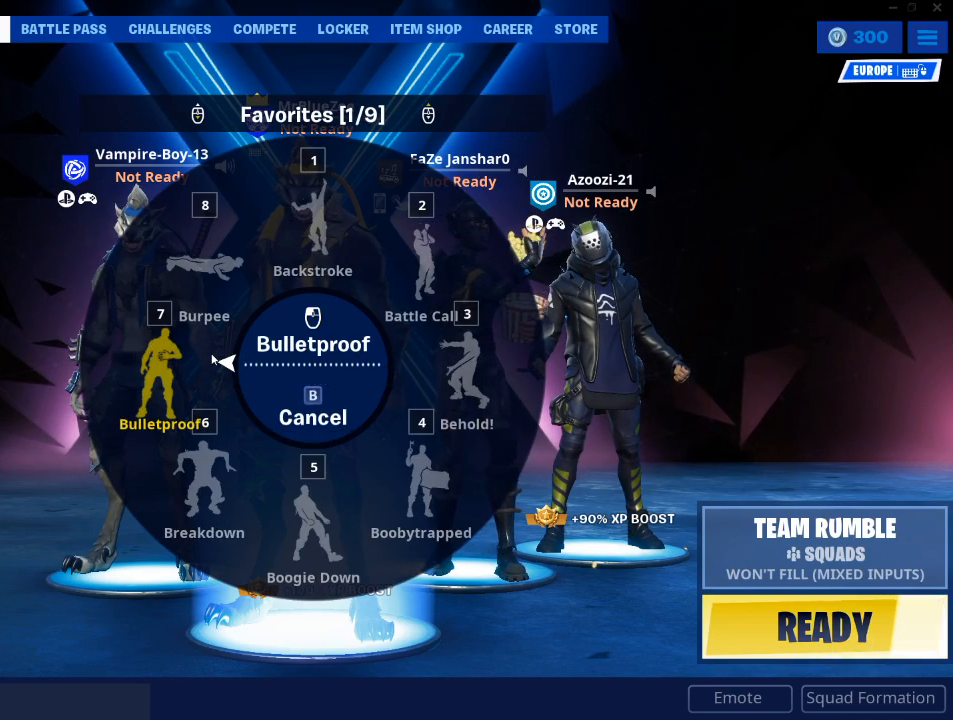
{"keys": [], "mouse": [], "events": []}
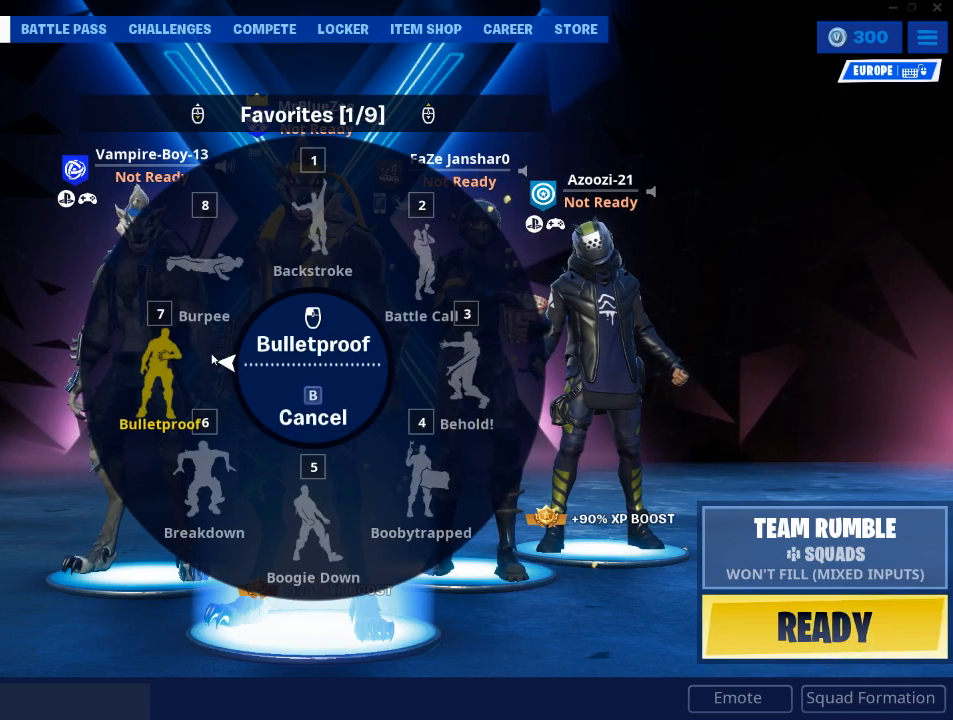
{"keys": [], "mouse": [], "events": [[334, "mouse_wheel", "down"], [467, "mouse_wheel", "up"]]}
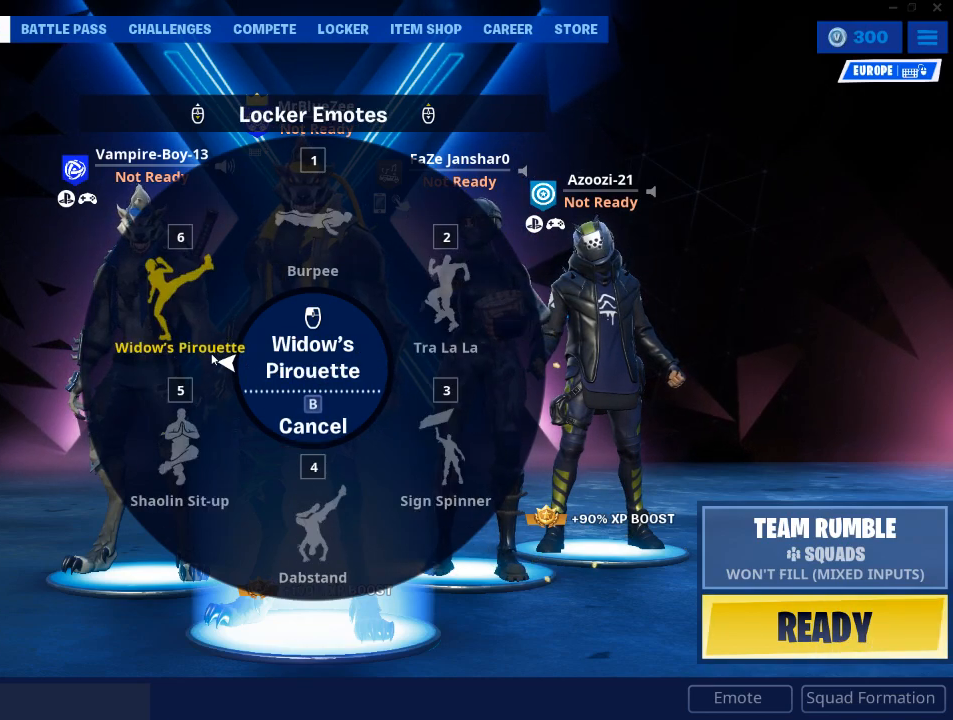
{"keys": [], "mouse": [], "events": []}
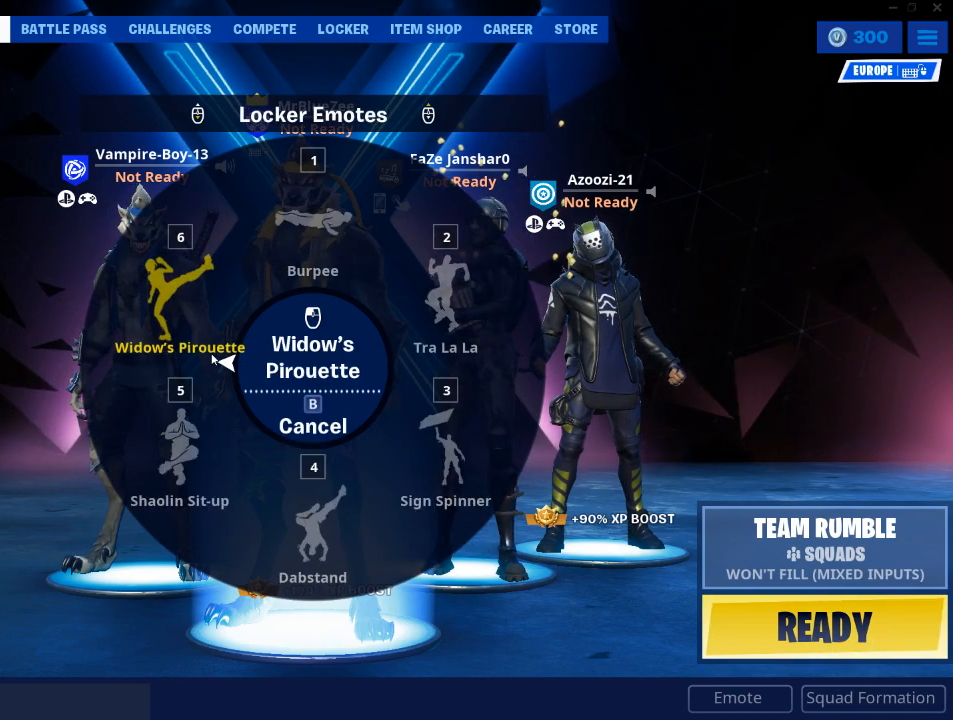
{"keys": [], "mouse": [], "events": []}
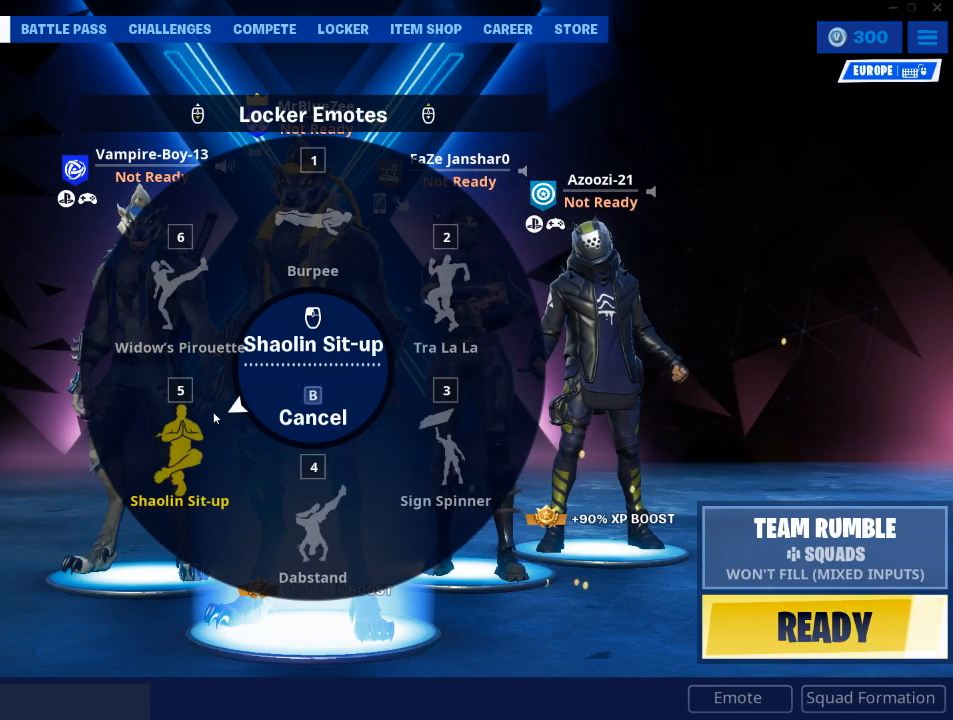
{"keys": [], "mouse": [], "events": []}
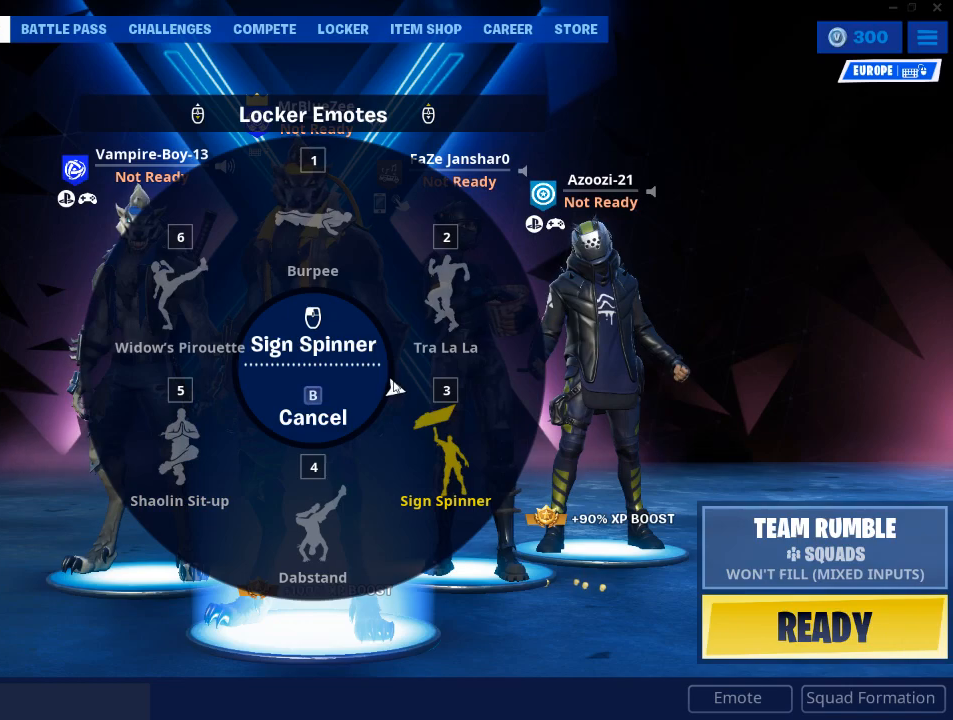
{"keys": [], "mouse": [], "events": []}
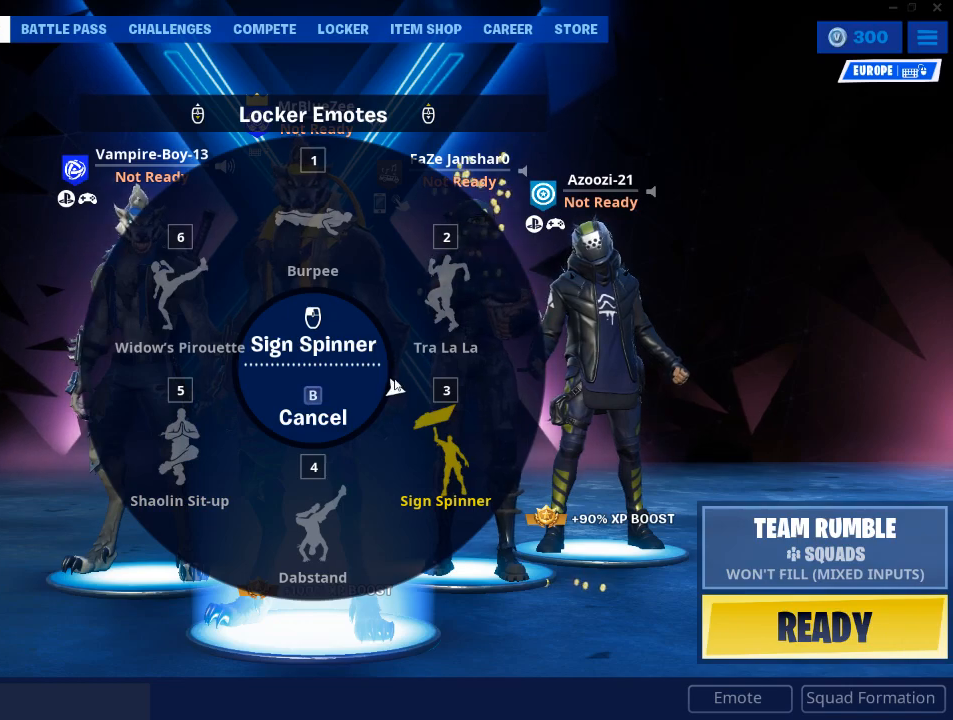
{"keys": [], "mouse": [], "events": []}
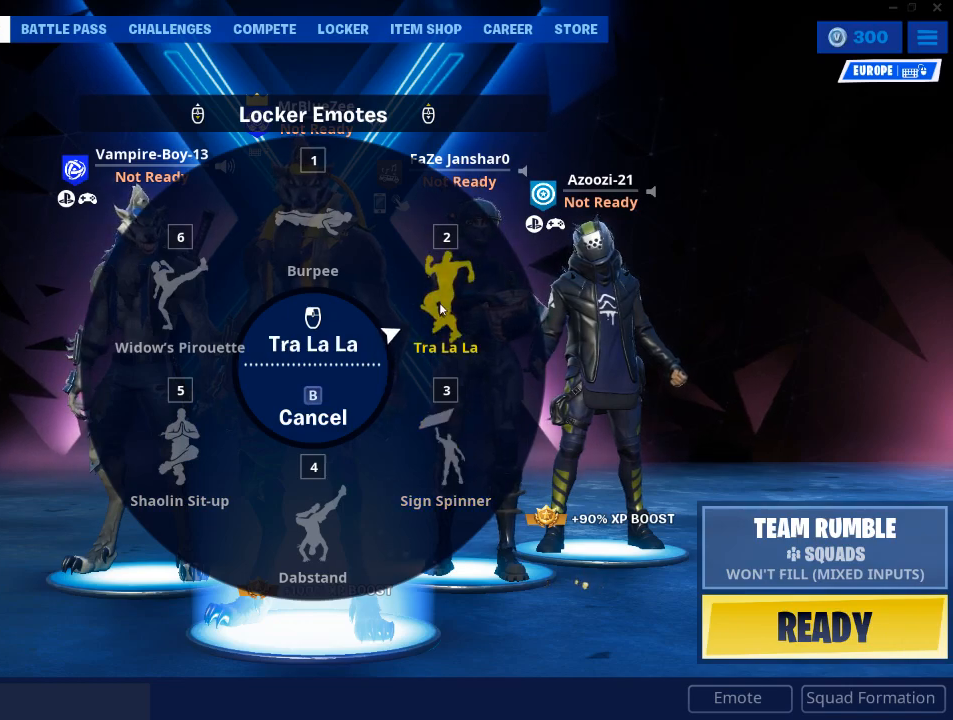
{"keys": [], "mouse": [], "events": [[16, "mouse_left", "down"], [116, "mouse_left", "up"]]}